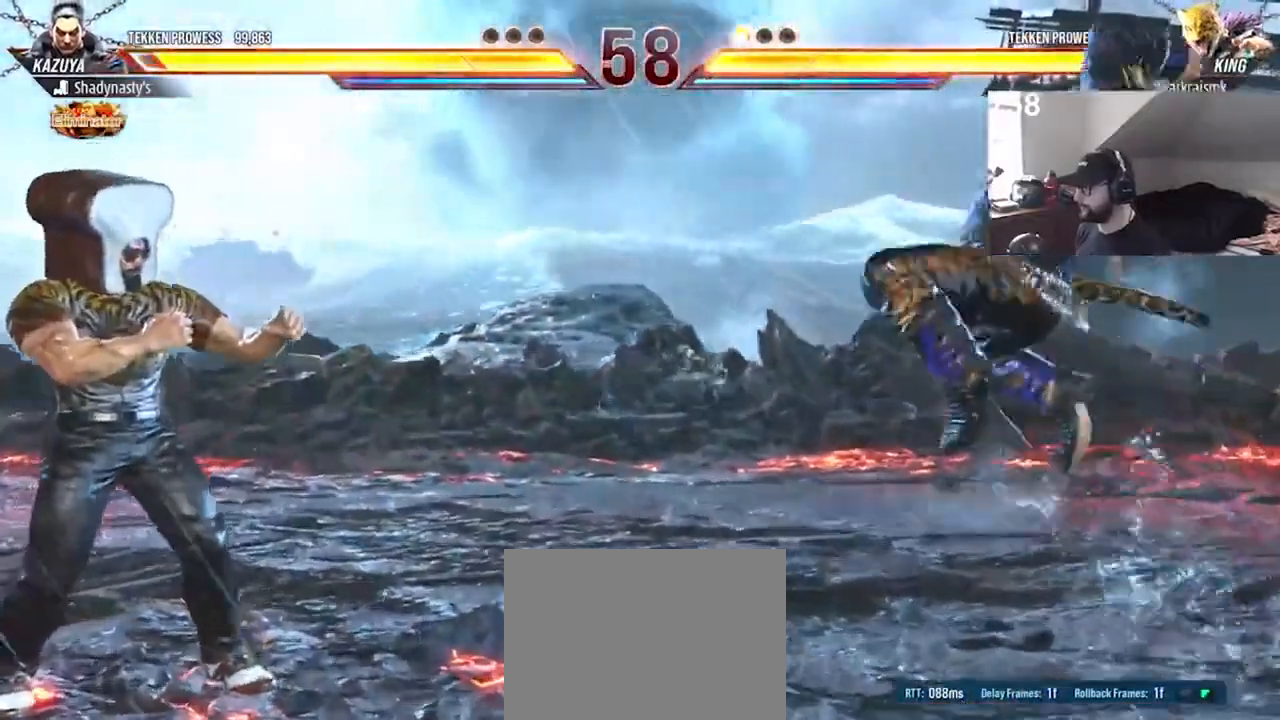
Gameplay with a controller (PlayStation layout); each line is a JSON object with the inputs held at the frame after it. "events" lists button and stick changes between this image and that frame as [ms after this image, input, new state], when the widget could be followed in between. Not read: L1 L3 R1 R3 left_stick right_stick.
{"buttons": [], "events": []}
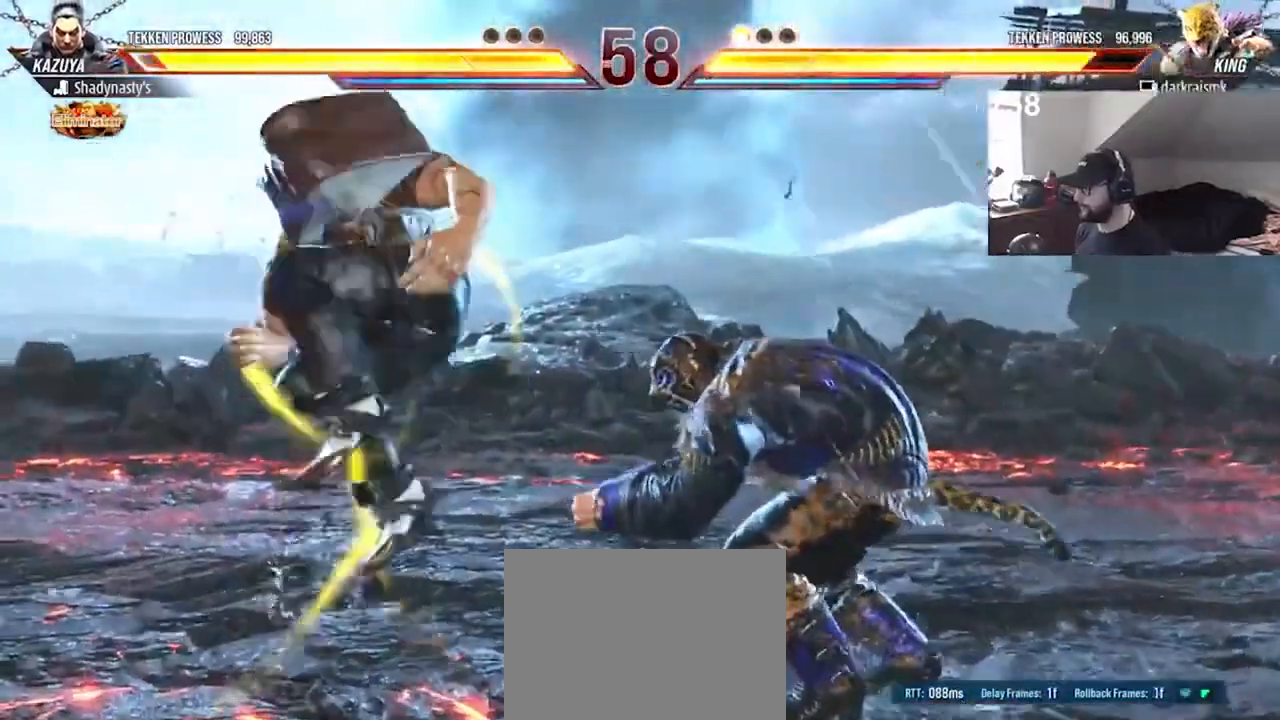
{"buttons": ["DPAD_RIGHT"], "events": [[33, "DPAD_RIGHT", "down"]]}
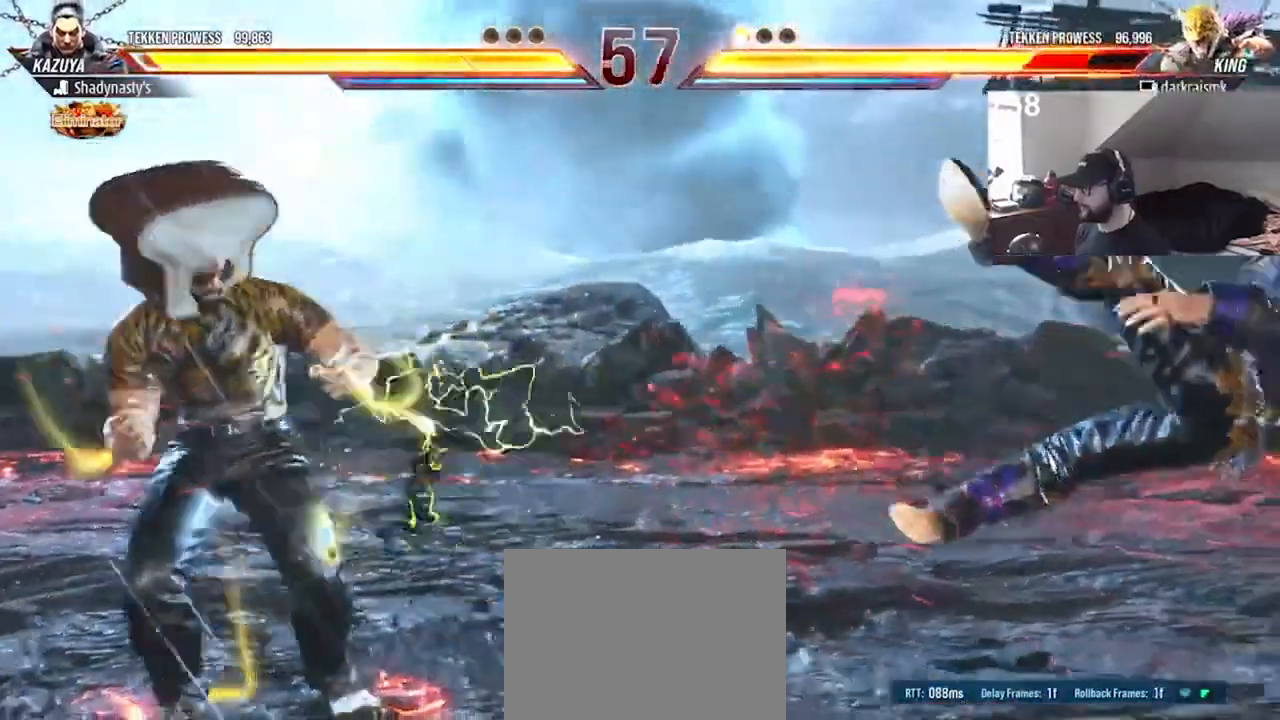
{"buttons": [], "events": [[467, "DPAD_RIGHT", "up"]]}
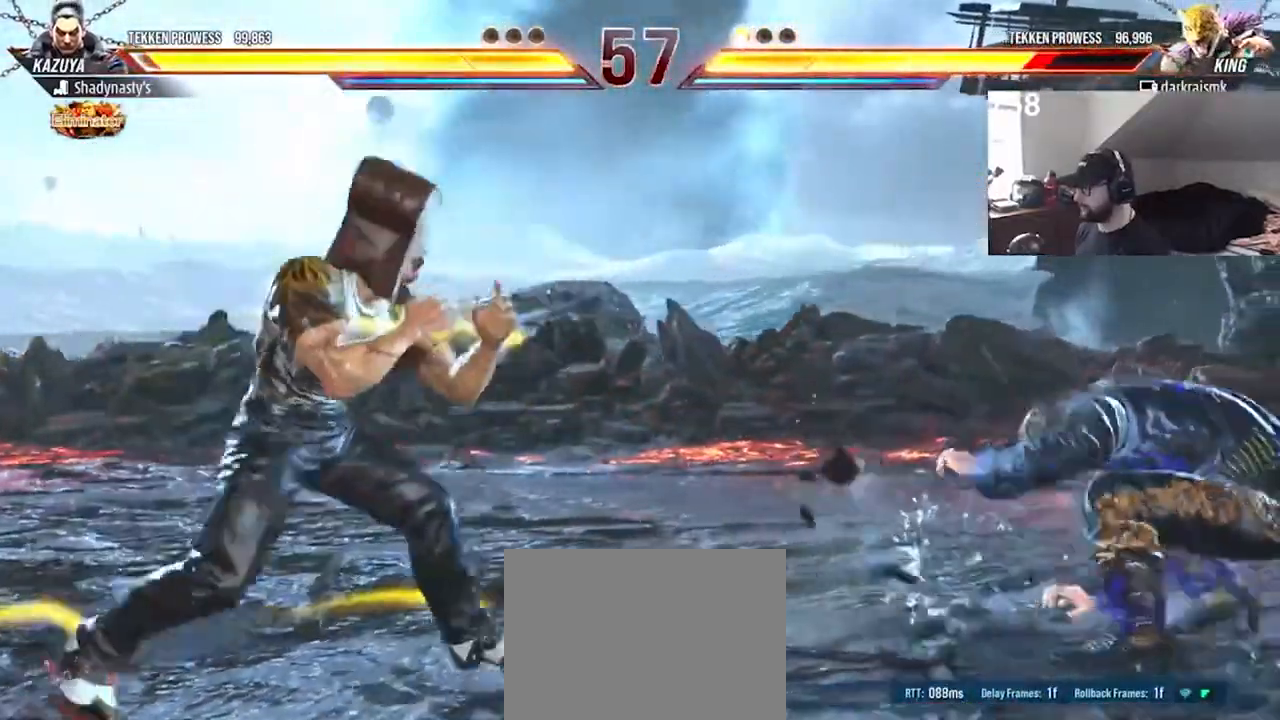
{"buttons": ["DPAD_DOWN", "DPAD_LEFT"], "events": [[33, "DPAD_RIGHT", "down"], [133, "DPAD_RIGHT", "up"], [200, "DPAD_RIGHT", "down"], [267, "DPAD_RIGHT", "up"], [467, "DPAD_DOWN", "down"], [467, "DPAD_LEFT", "down"]]}
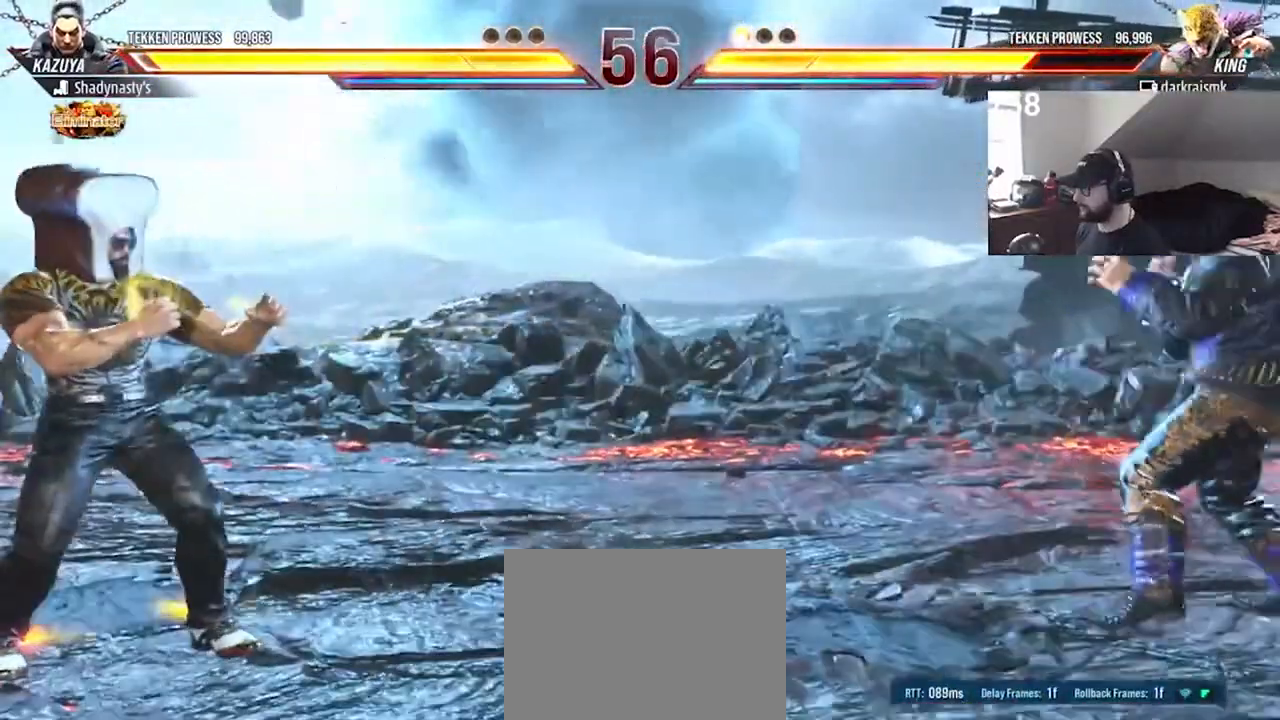
{"buttons": ["DPAD_DOWN", "DPAD_LEFT"], "events": []}
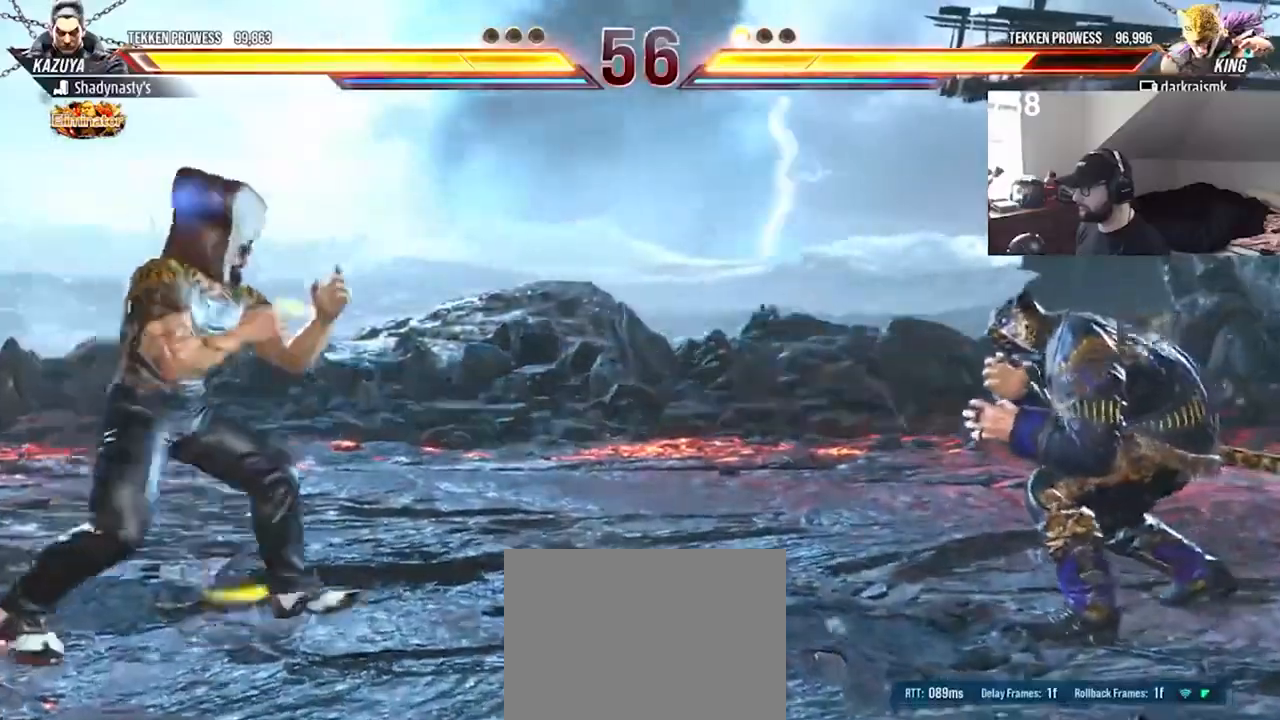
{"buttons": [], "events": [[167, "TRIANGLE", "down"], [233, "DPAD_DOWN", "up"], [233, "DPAD_LEFT", "up"], [267, "TRIANGLE", "up"], [333, "TRIANGLE", "down"], [400, "TRIANGLE", "up"], [433, "TRIANGLE", "down"], [500, "TRIANGLE", "up"]]}
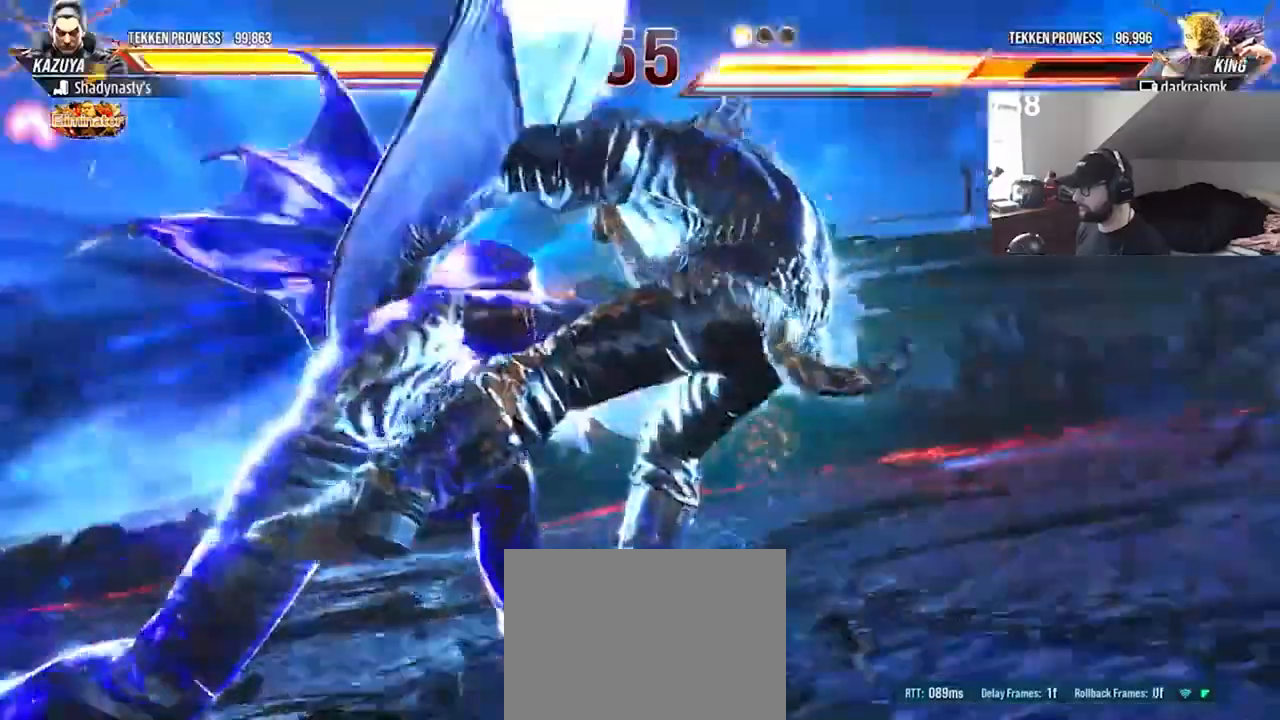
{"buttons": [], "events": []}
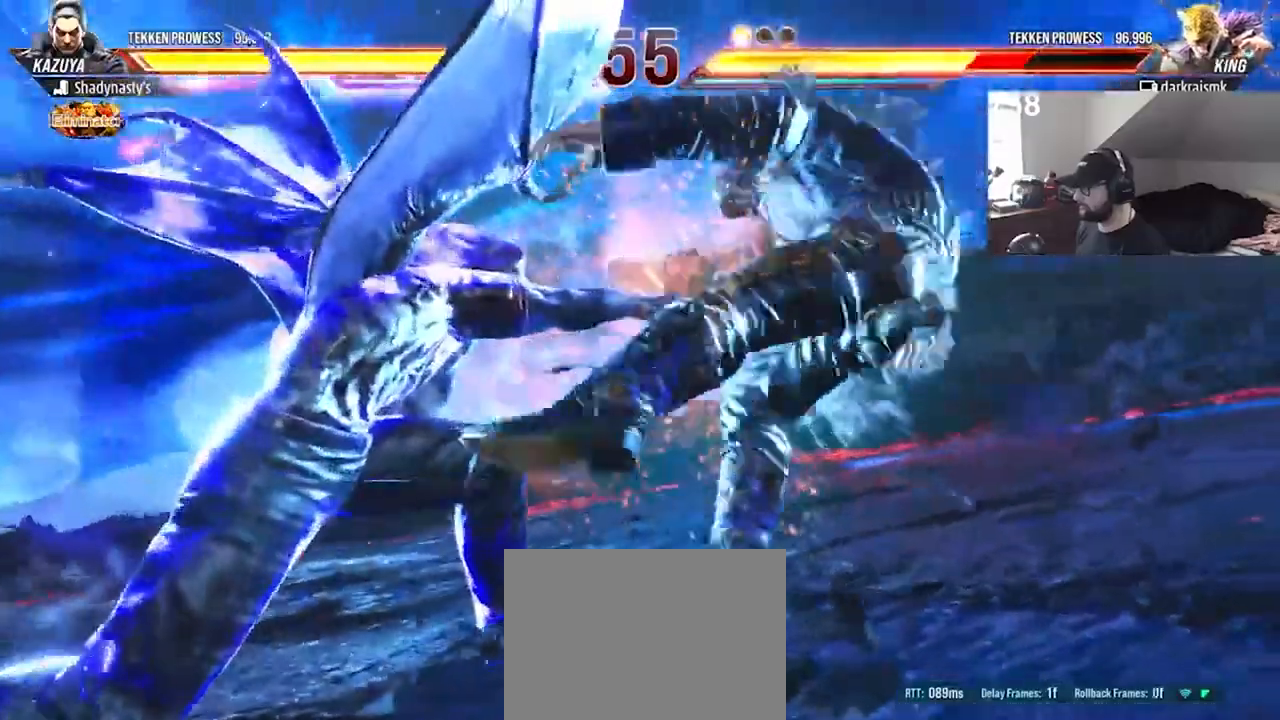
{"buttons": [], "events": [[100, "DPAD_RIGHT", "down"], [267, "DPAD_RIGHT", "up"]]}
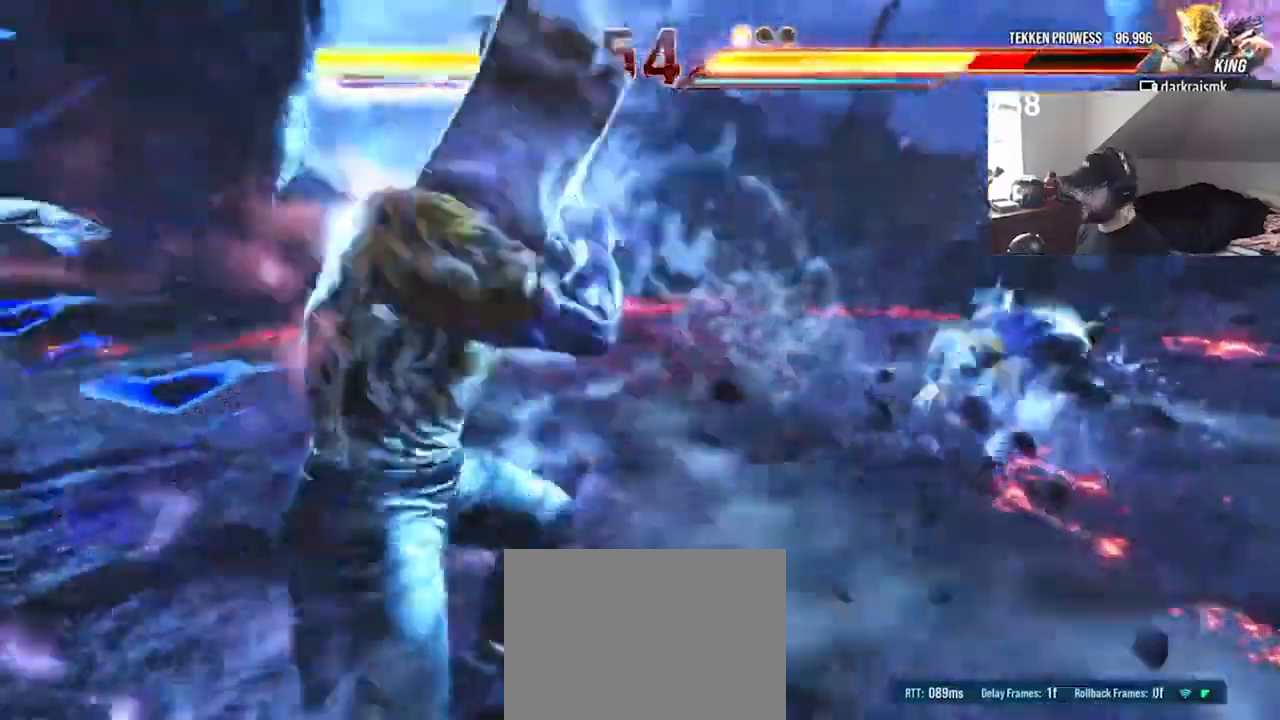
{"buttons": ["DPAD_RIGHT"], "events": [[33, "DPAD_RIGHT", "down"], [100, "DPAD_RIGHT", "up"], [167, "DPAD_RIGHT", "down"], [233, "DPAD_RIGHT", "up"], [333, "DPAD_RIGHT", "down"], [433, "DPAD_RIGHT", "up"], [467, "DPAD_RIGHT", "down"]]}
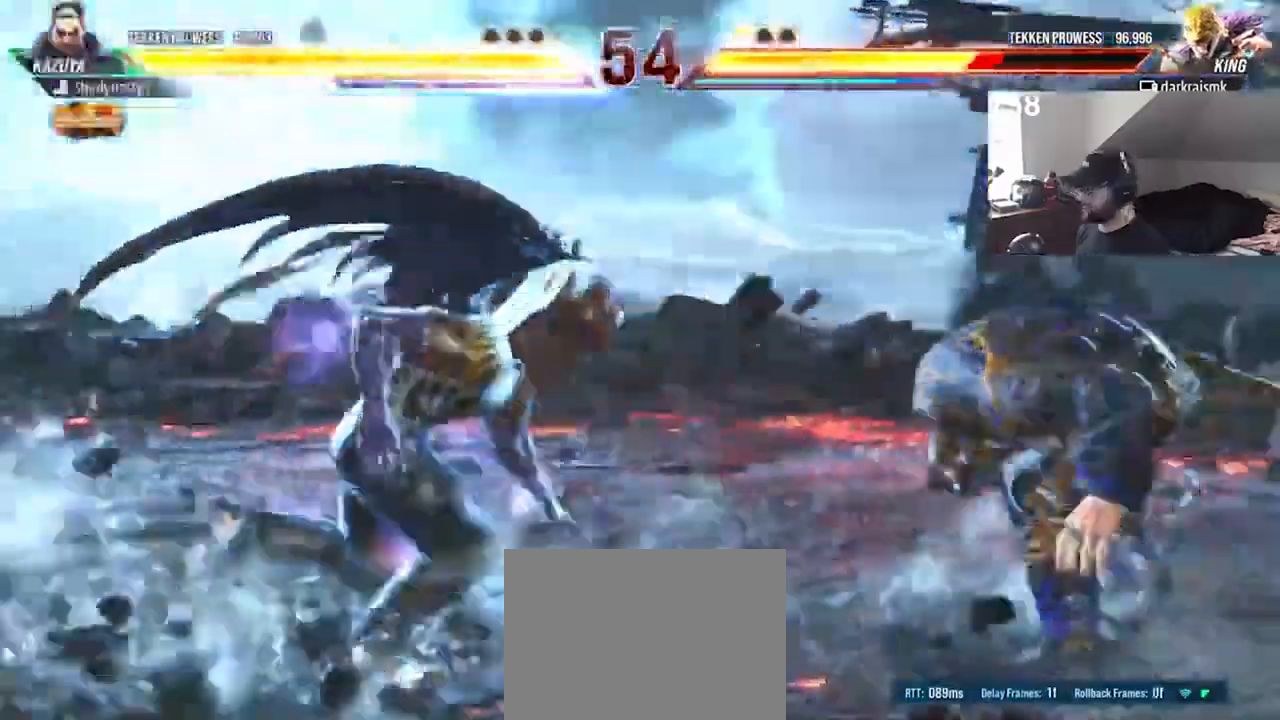
{"buttons": ["DPAD_UP", "DPAD_LEFT"], "events": [[100, "DPAD_RIGHT", "up"], [133, "DPAD_LEFT", "down"], [133, "DPAD_UP", "down"], [167, "CIRCLE", "down"], [267, "CIRCLE", "up"], [300, "CIRCLE", "down"], [400, "CIRCLE", "up"], [433, "CIRCLE", "down"], [500, "CIRCLE", "up"]]}
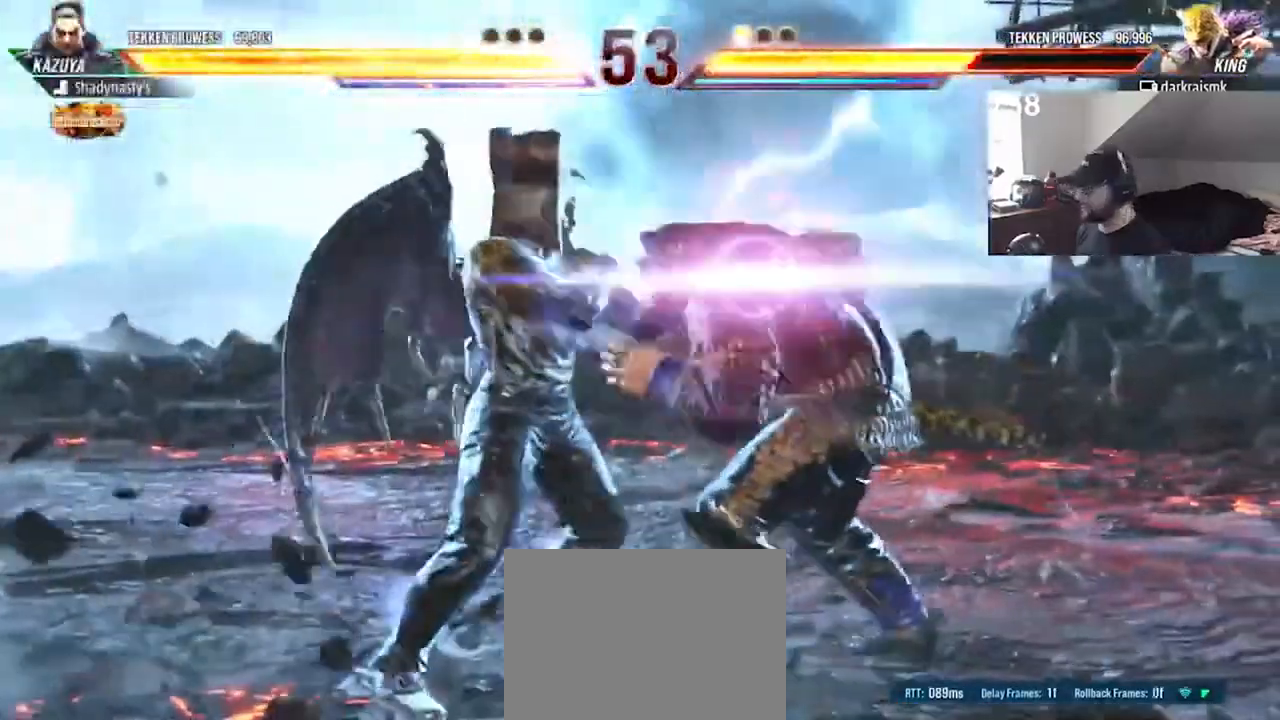
{"buttons": ["CROSS", "CIRCLE", "TRIANGLE", "DPAD_LEFT"]}
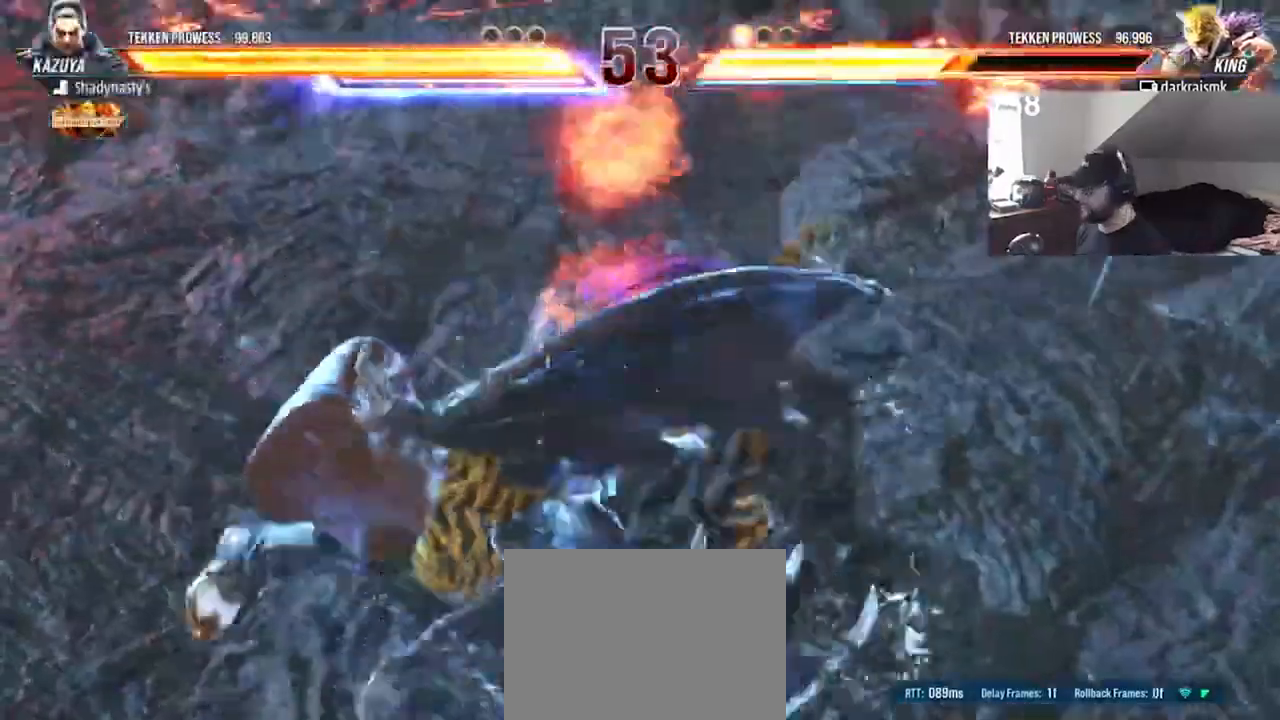
{"buttons": [], "events": [[33, "DPAD_DOWN", "down"], [33, "DPAD_LEFT", "up"], [33, "SQUARE", "down"], [67, "CIRCLE", "up"], [67, "DPAD_DOWN", "up"], [67, "DPAD_LEFT", "down"], [133, "CROSS", "up"], [133, "SQUARE", "up"], [167, "CIRCLE", "down"], [200, "CIRCLE", "up"], [200, "DPAD_LEFT", "up"], [200, "TRIANGLE", "up"]]}
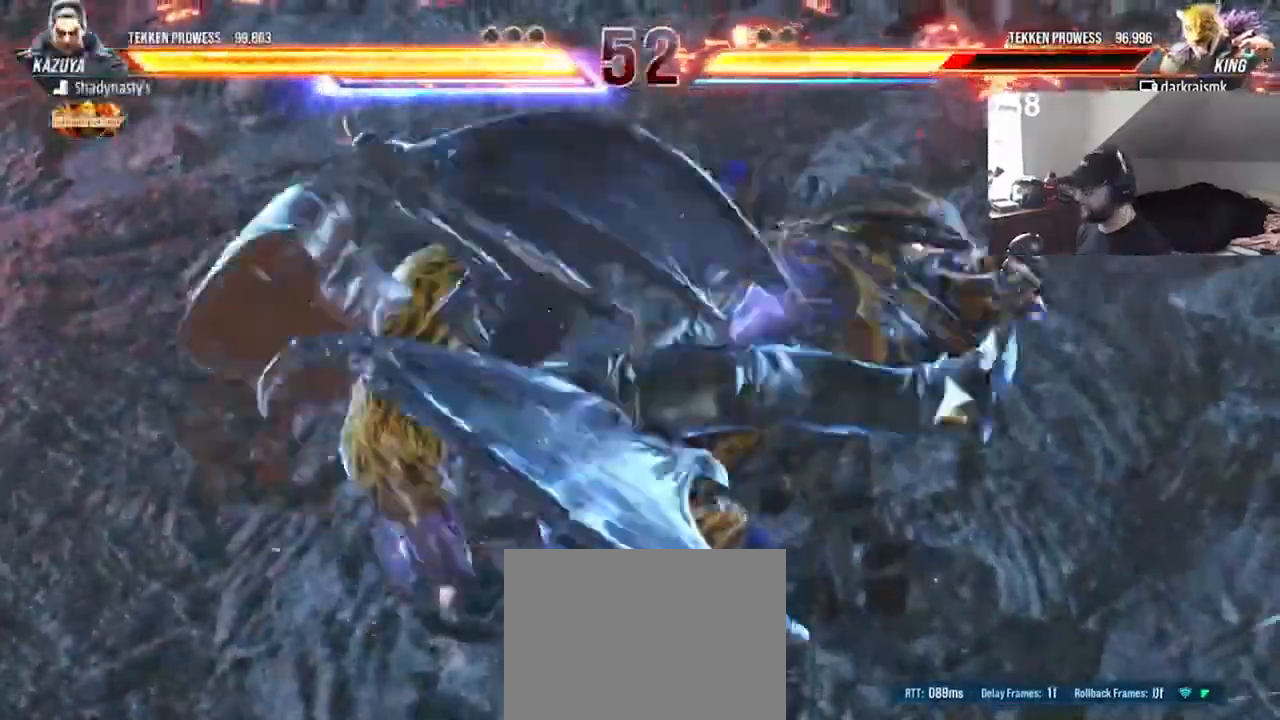
{"buttons": [], "events": []}
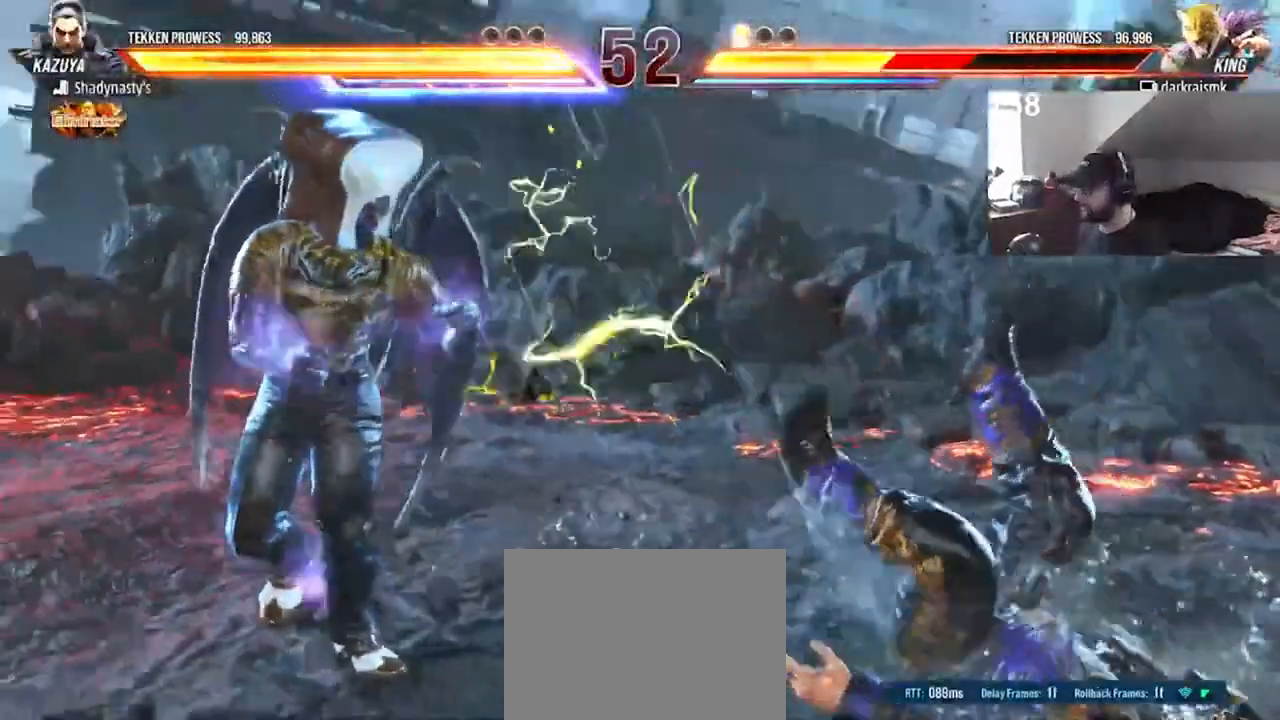
{"buttons": ["DPAD_RIGHT"], "events": [[33, "DPAD_RIGHT", "down"]]}
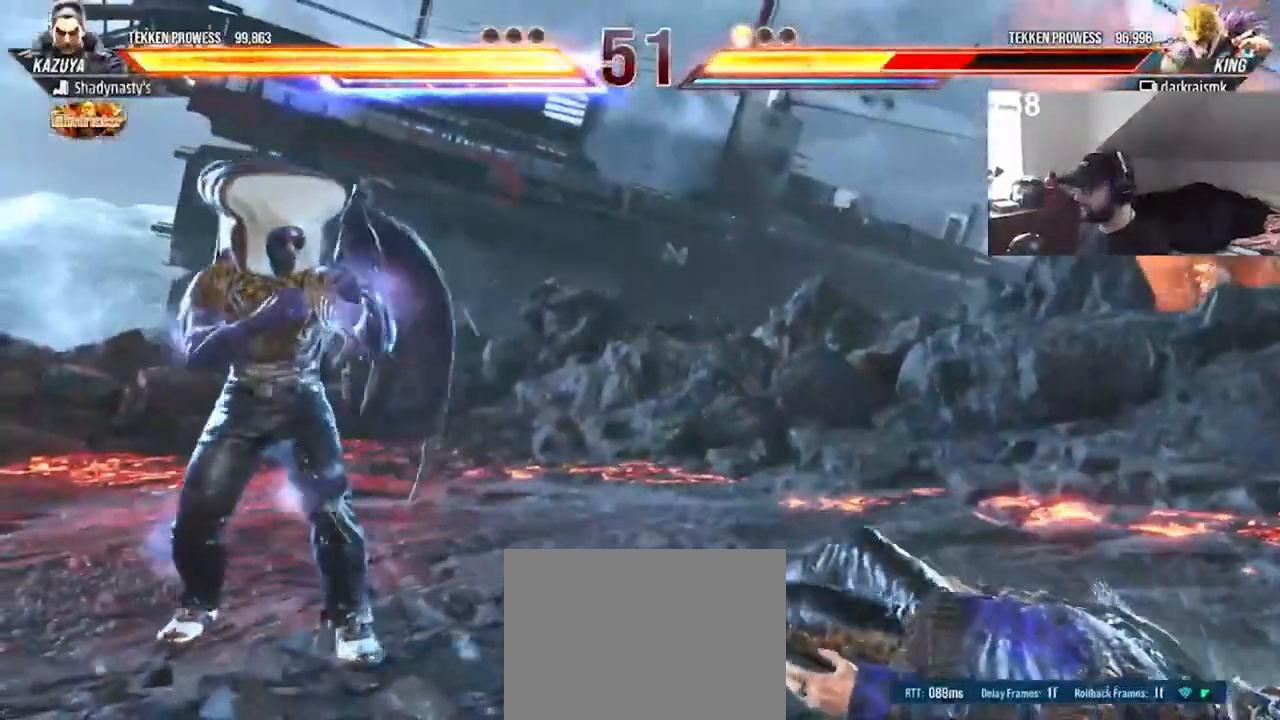
{"buttons": ["DPAD_RIGHT"], "events": [[467, "DPAD_RIGHT", "up"], [500, "DPAD_RIGHT", "down"]]}
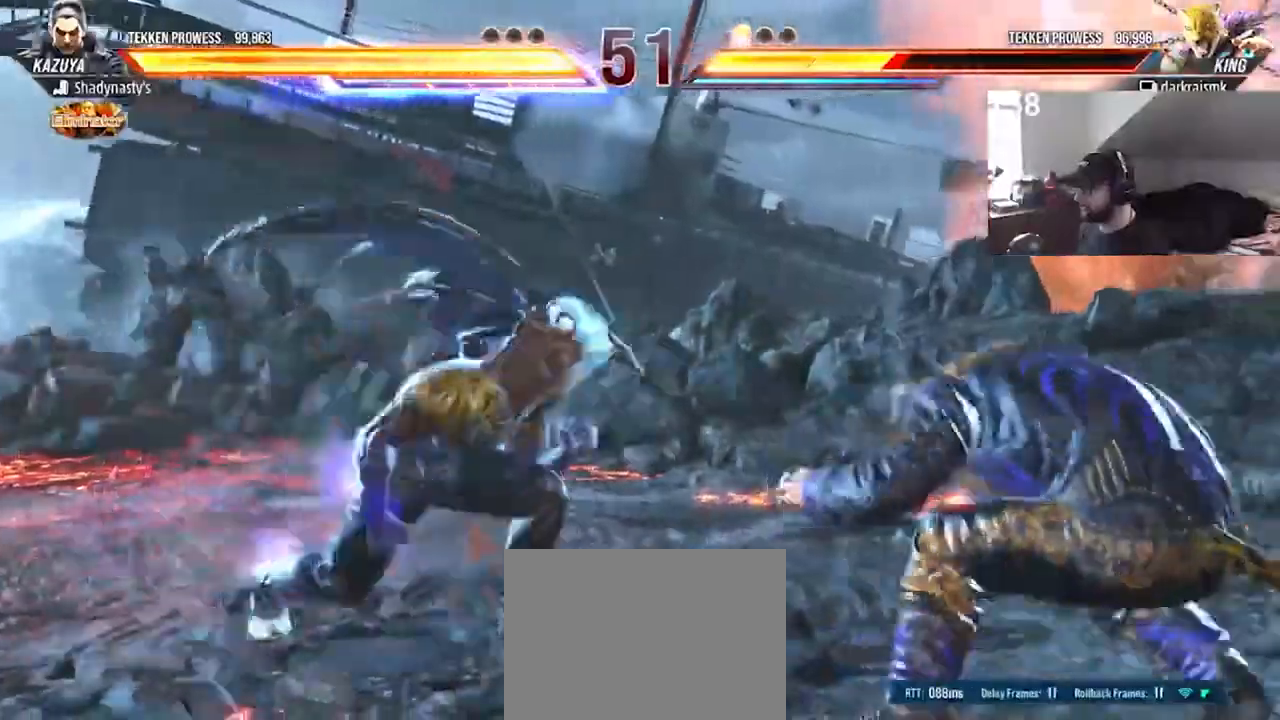
{"buttons": [], "events": [[100, "DPAD_RIGHT", "up"], [133, "DPAD_RIGHT", "down"], [400, "DPAD_RIGHT", "up"]]}
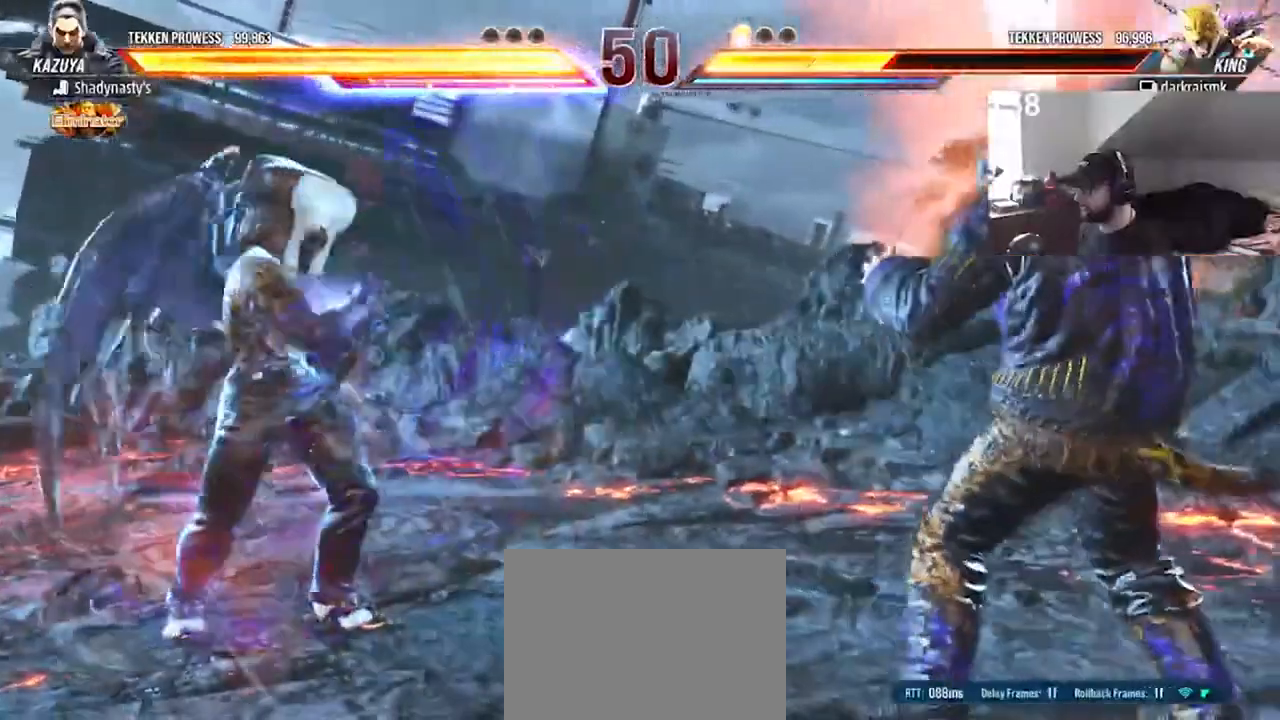
{"buttons": ["DPAD_DOWN", "DPAD_LEFT"], "events": [[33, "DPAD_LEFT", "down"], [67, "DPAD_DOWN", "down"]]}
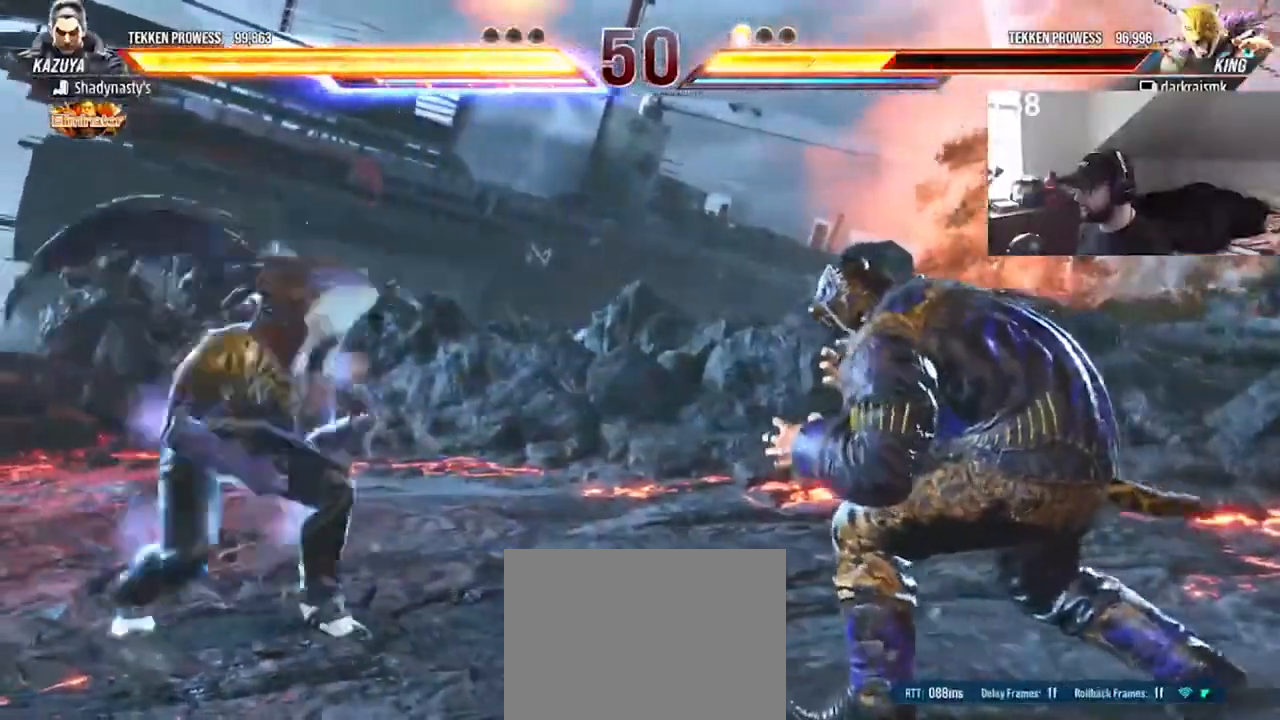
{"buttons": [], "events": [[33, "TRIANGLE", "down"], [100, "DPAD_LEFT", "up"], [167, "TRIANGLE", "up"], [200, "TRIANGLE", "down"], [233, "TRIANGLE", "up"], [300, "TRIANGLE", "down"], [367, "TRIANGLE", "up"], [383, "DPAD_DOWN", "up"]]}
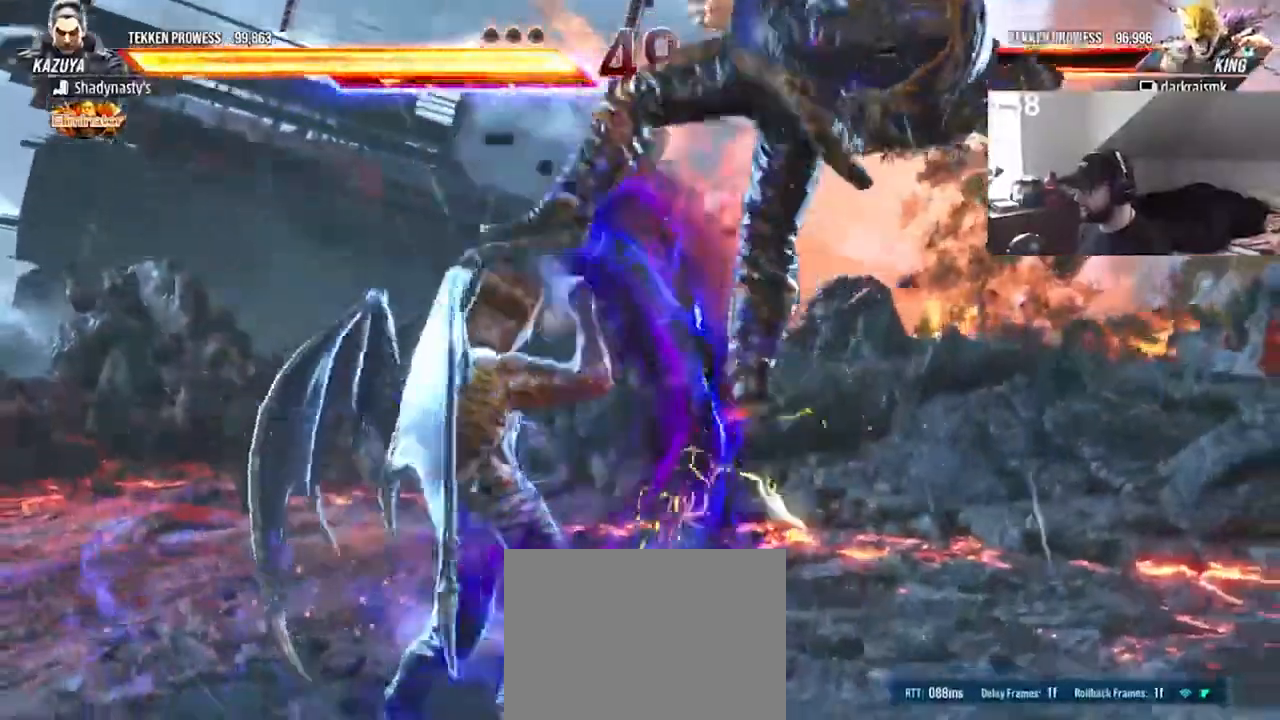
{"buttons": [], "events": [[100, "DPAD_RIGHT", "down"], [200, "DPAD_RIGHT", "up"]]}
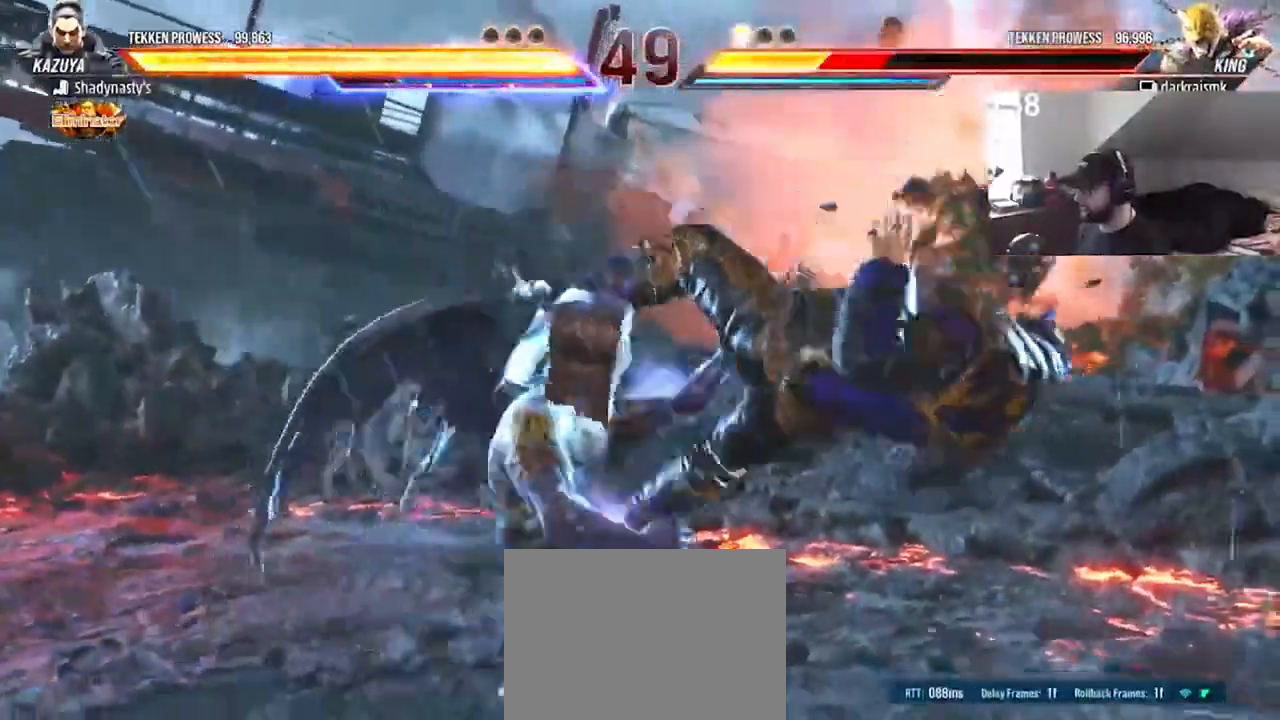
{"buttons": [], "events": []}
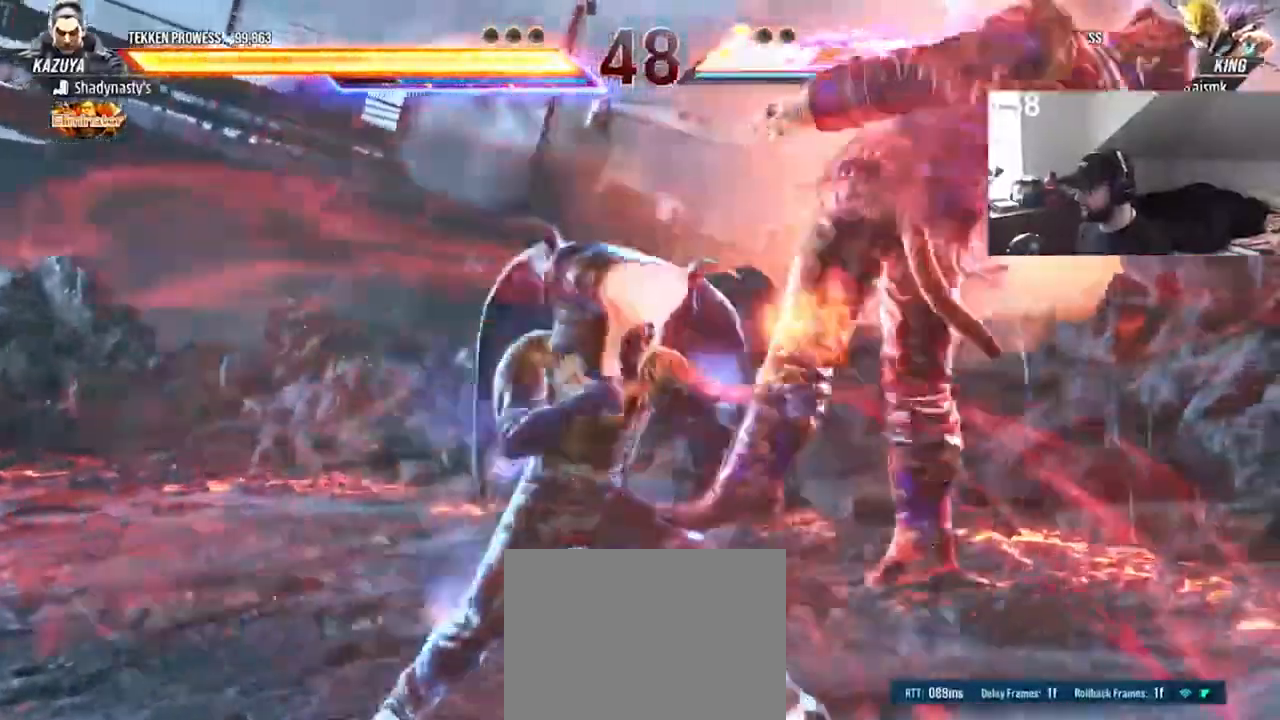
{"buttons": [], "events": []}
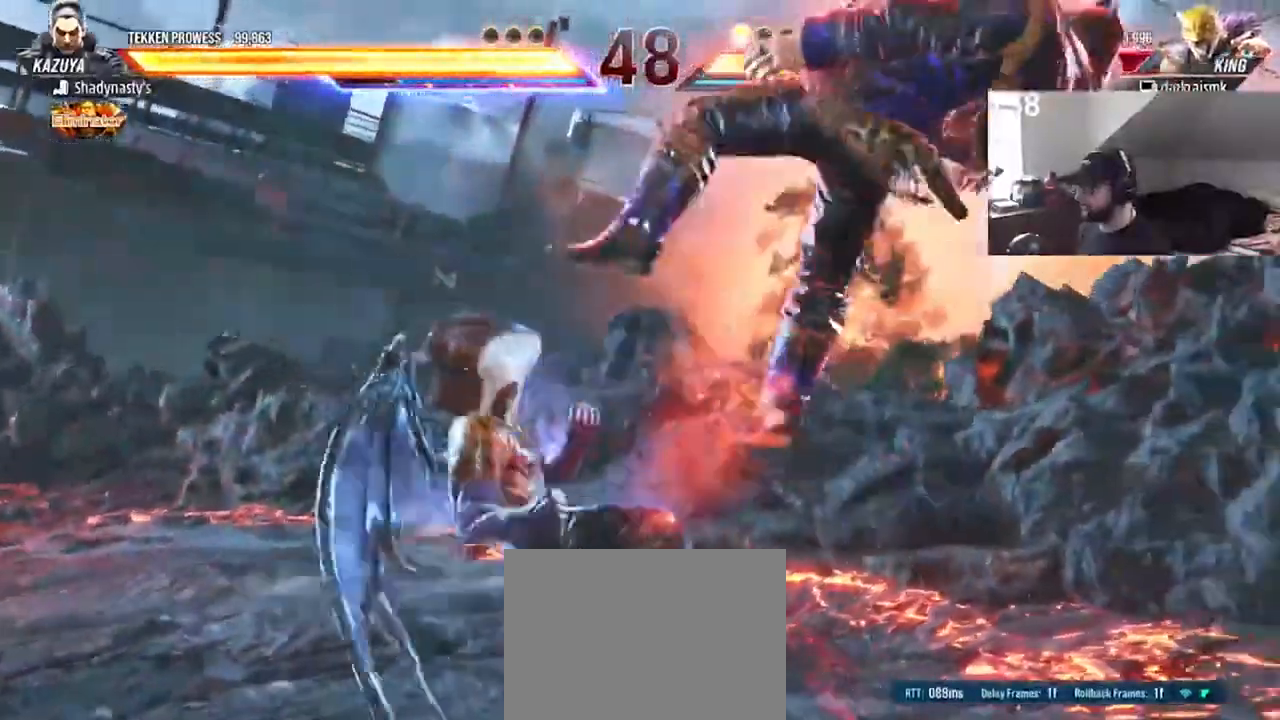
{"buttons": [], "events": []}
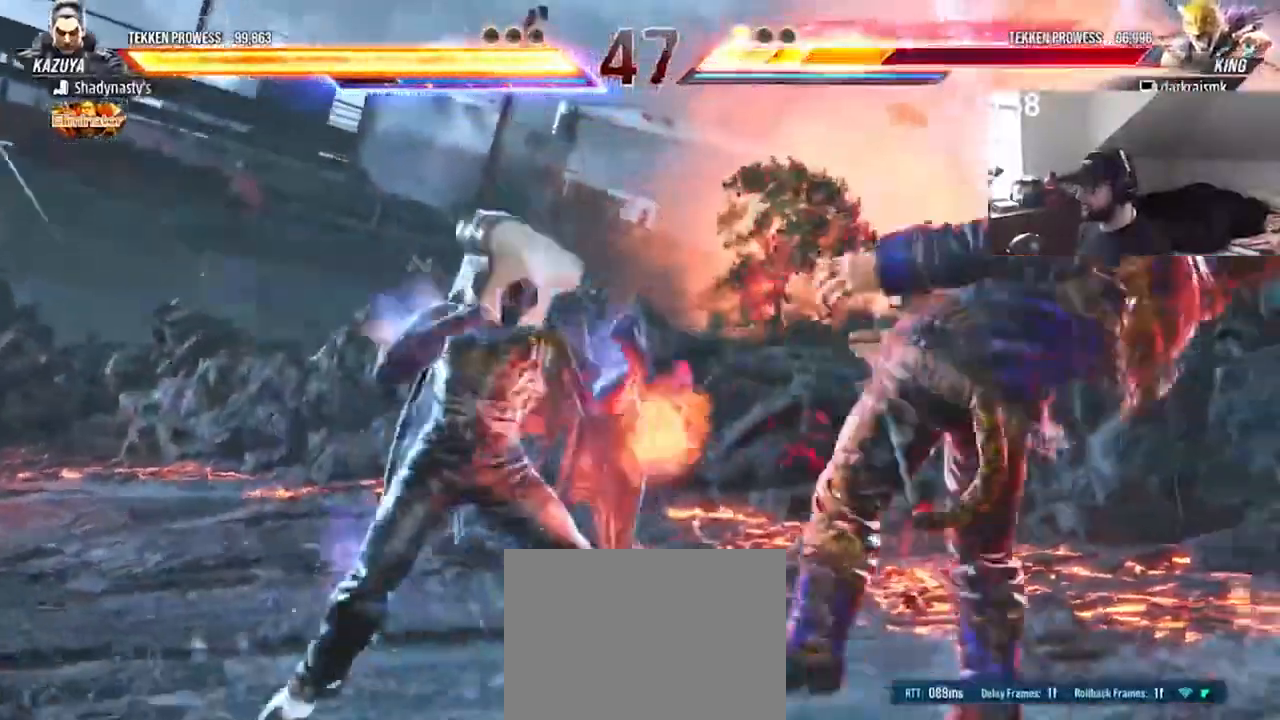
{"buttons": [], "events": []}
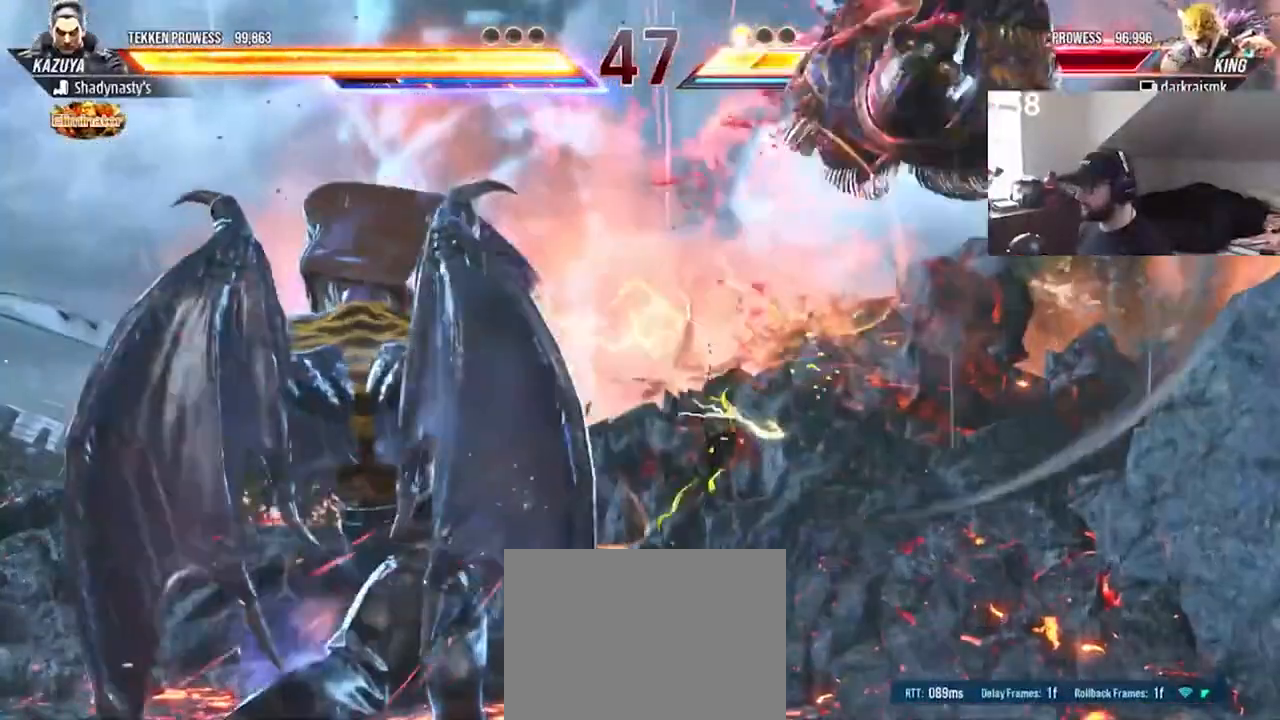
{"buttons": [], "events": []}
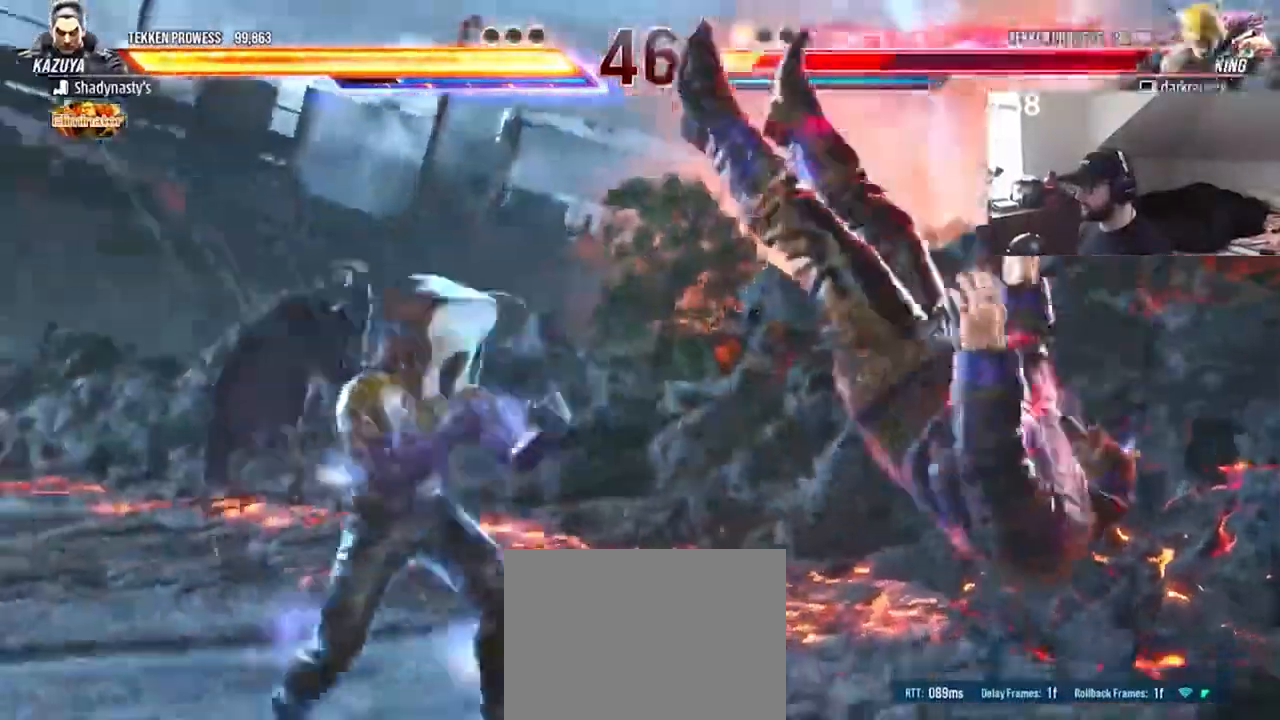
{"buttons": ["DPAD_DOWN", "DPAD_LEFT"], "events": [[233, "CIRCLE", "down"], [233, "CROSS", "down"], [333, "DPAD_DOWN", "down"], [367, "CIRCLE", "up"], [367, "CROSS", "up"], [367, "DPAD_LEFT", "down"], [400, "CIRCLE", "down"], [433, "CROSS", "down"], [500, "CIRCLE", "up"], [500, "CROSS", "up"]]}
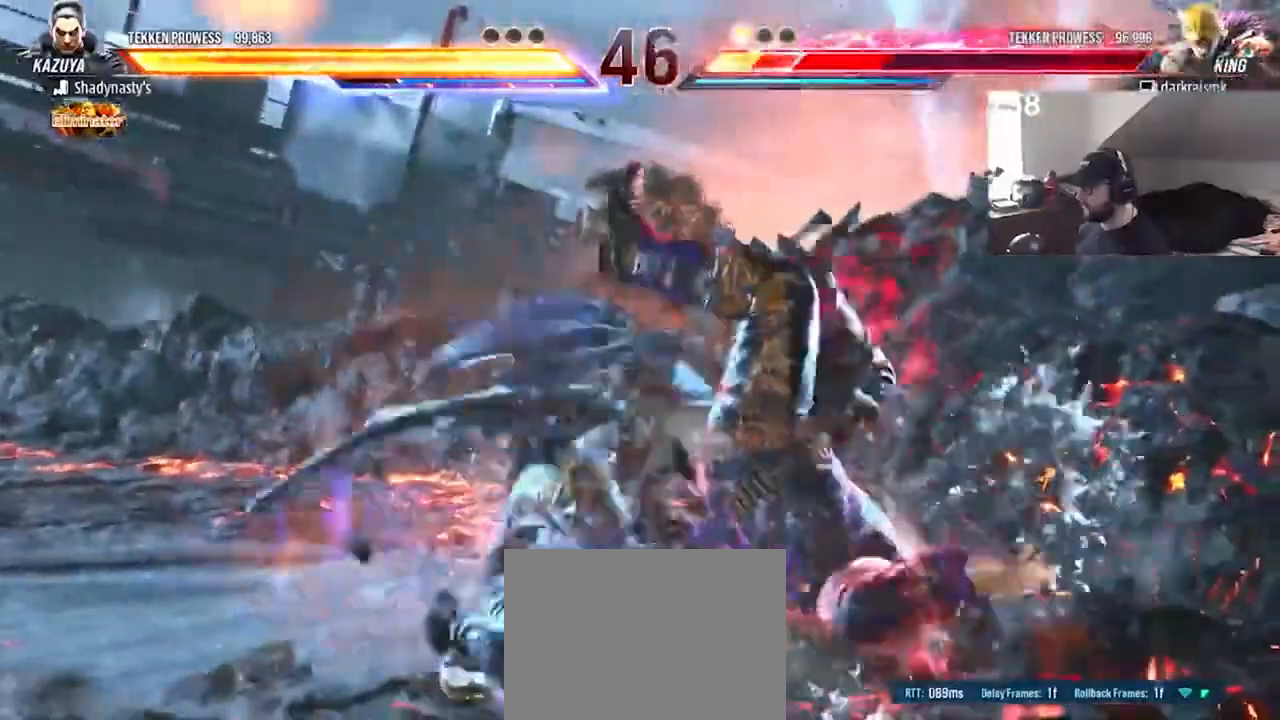
{"buttons": ["CIRCLE", "DPAD_DOWN", "DPAD_LEFT"], "events": [[67, "CIRCLE", "down"], [100, "CROSS", "down"], [133, "CIRCLE", "up"], [133, "CROSS", "up"], [233, "CIRCLE", "down"], [233, "CROSS", "down"], [300, "CIRCLE", "up"], [367, "CIRCLE", "down"], [433, "CIRCLE", "up"], [433, "CROSS", "up"], [500, "CIRCLE", "down"]]}
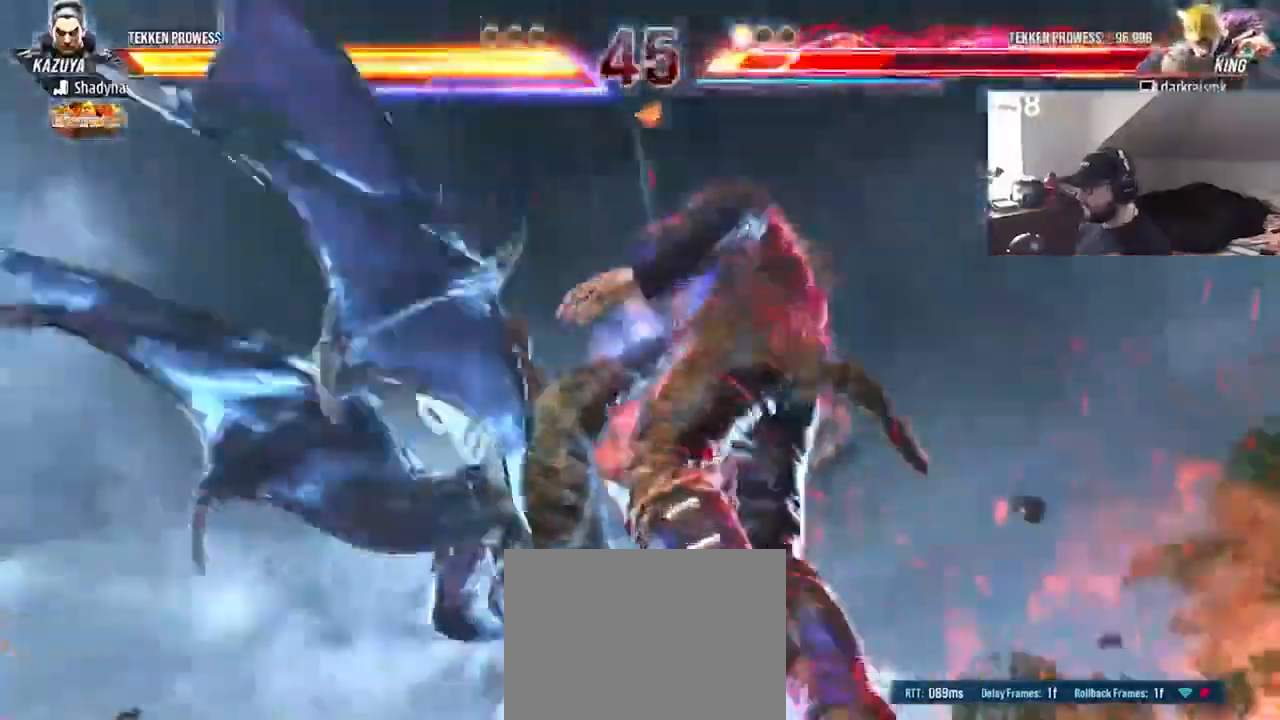
{"buttons": ["CROSS", "CIRCLE", "DPAD_DOWN"], "events": [[33, "CROSS", "down"], [67, "CROSS", "up"], [100, "CIRCLE", "up"], [167, "CIRCLE", "down"], [200, "CROSS", "down"], [233, "CROSS", "up"], [267, "DPAD_LEFT", "up"], [333, "CROSS", "down"]]}
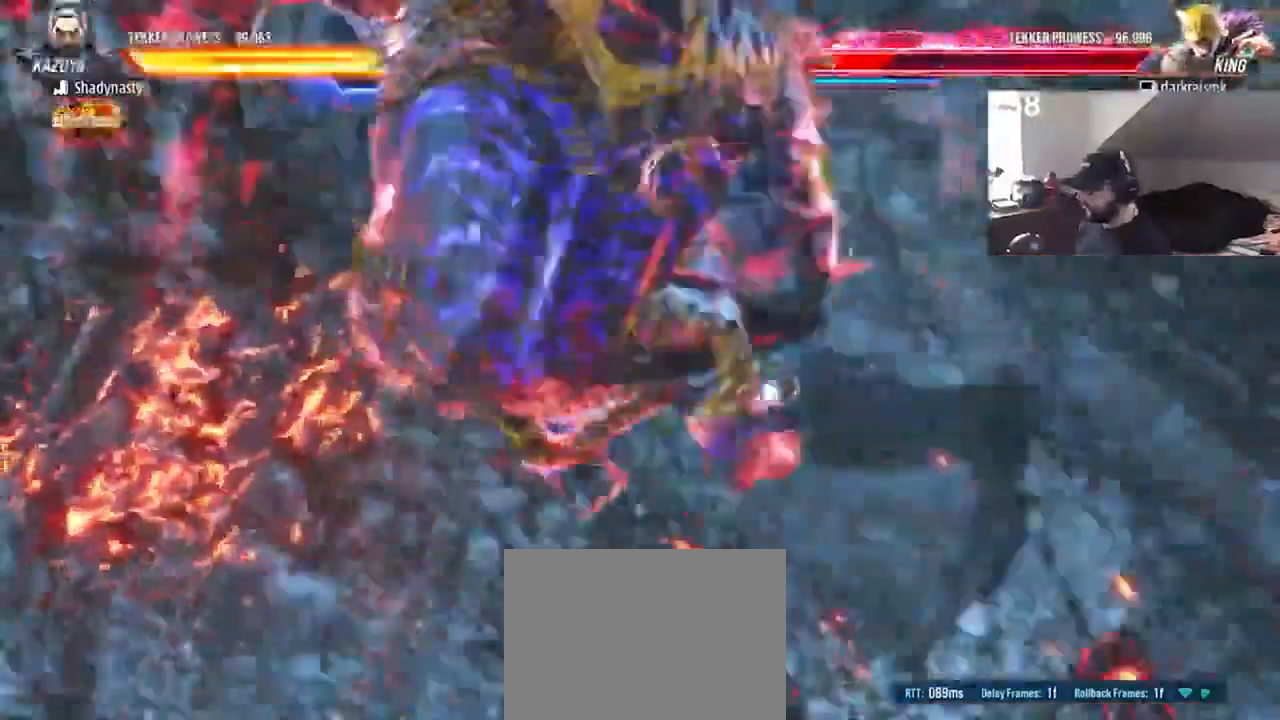
{"buttons": ["CROSS", "CIRCLE", "DPAD_DOWN"]}
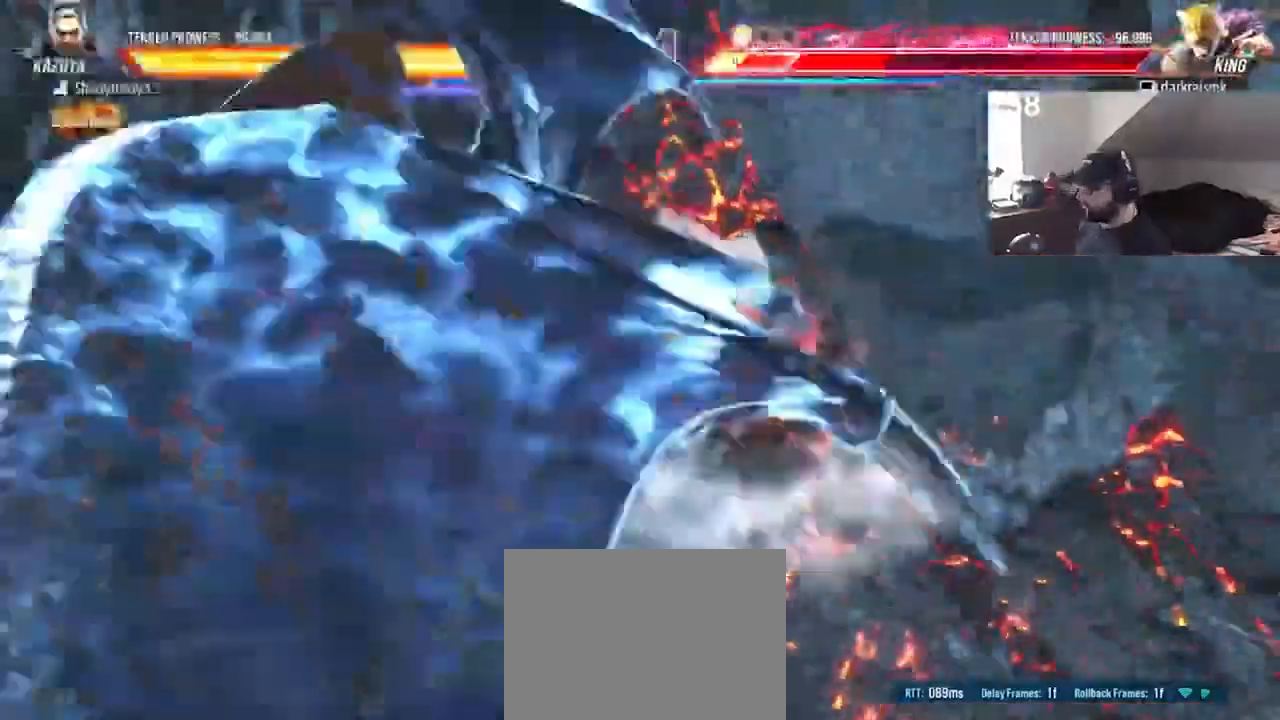
{"buttons": ["DPAD_DOWN"], "events": [[33, "CIRCLE", "up"], [67, "CIRCLE", "down"], [133, "CIRCLE", "up"], [267, "CROSS", "up"], [333, "CIRCLE", "down"], [367, "CROSS", "down"], [433, "CIRCLE", "up"], [433, "CROSS", "up"]]}
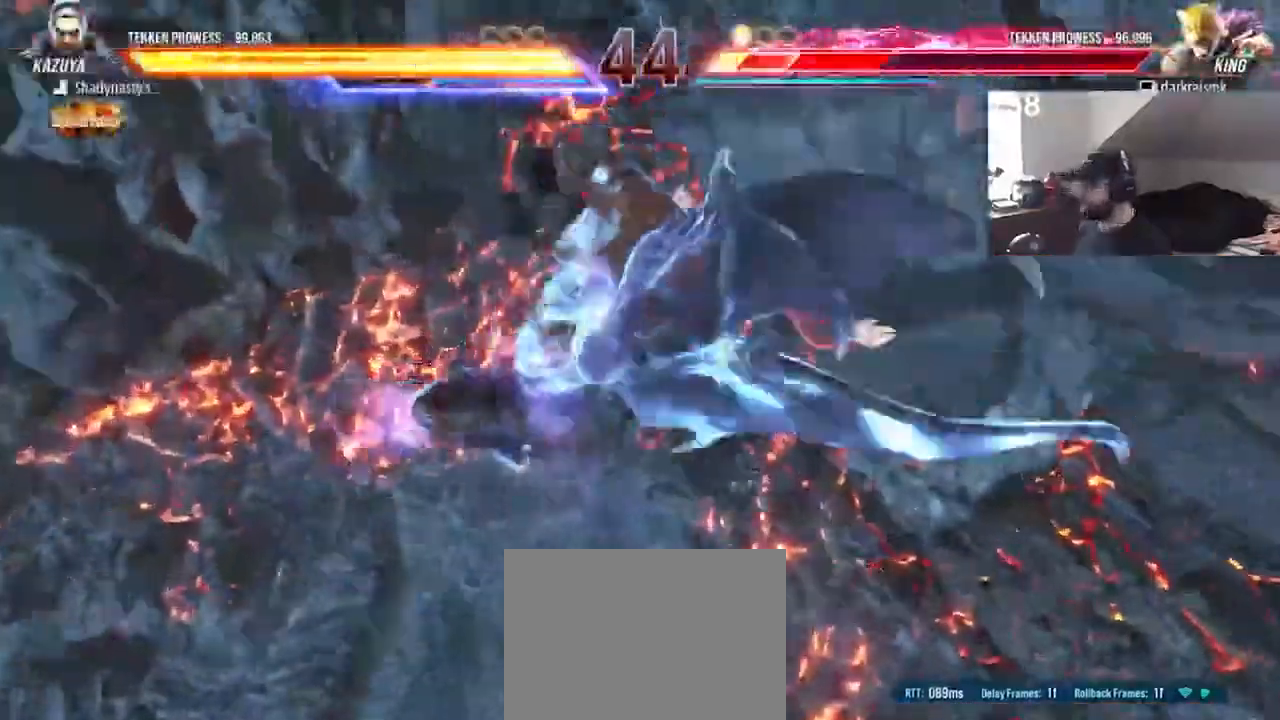
{"buttons": ["DPAD_DOWN"], "events": []}